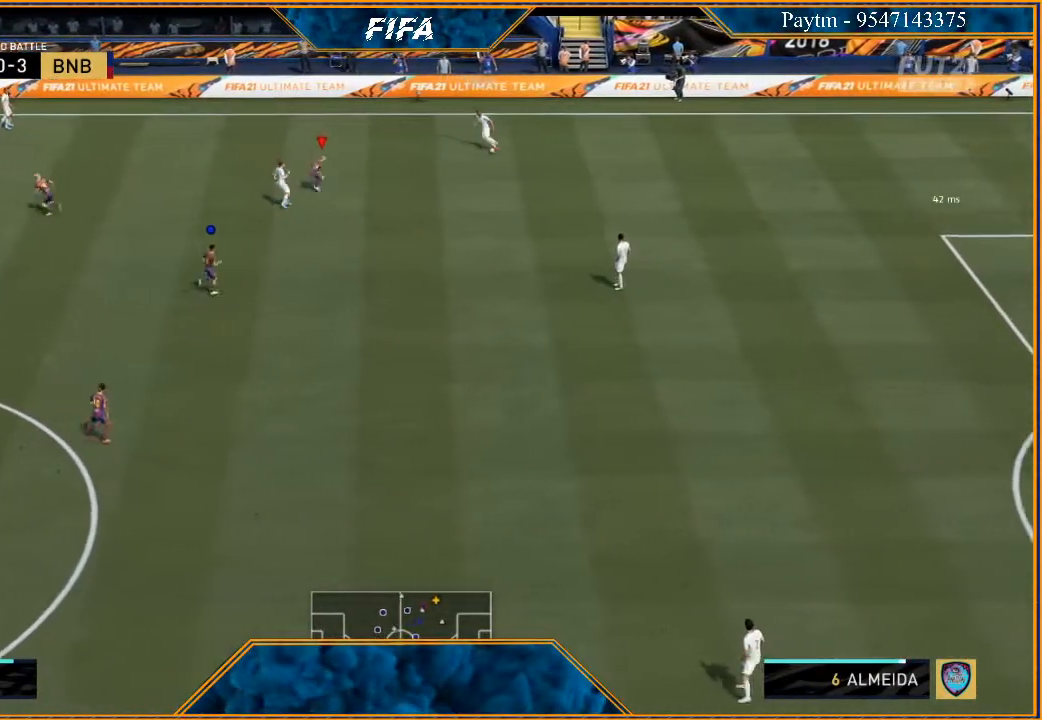
Gameplay with a controller (Xbox layout); each line is a JSON object with the inputs held at the frame after it. "events" lists button and stick changes between this image and that frame as [ms after this image, input, new state], when the widget could be followed in between.
{"buttons": ["R2"], "left_stick": "up-right", "right_stick": "center", "events": [[133, "left_stick", "right"], [367, "left_stick", "up-right"]]}
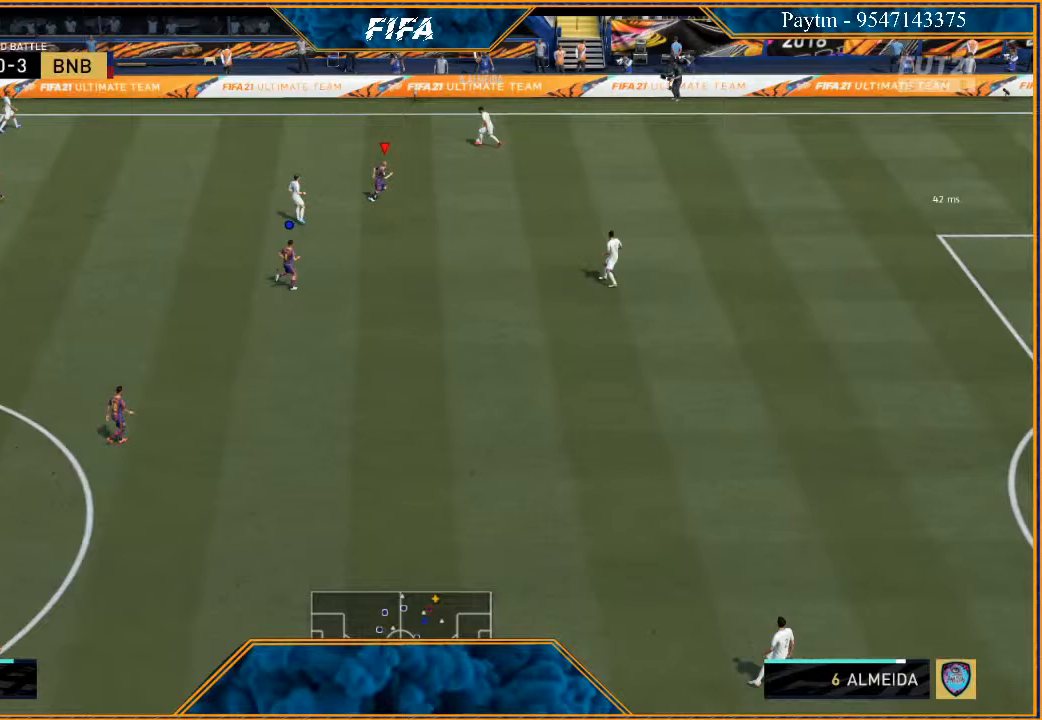
{"buttons": ["L2", "R2"], "left_stick": "up-left", "right_stick": "center", "events": [[33, "L2", "down"], [33, "left_stick", "up"], [167, "left_stick", "up-left"]]}
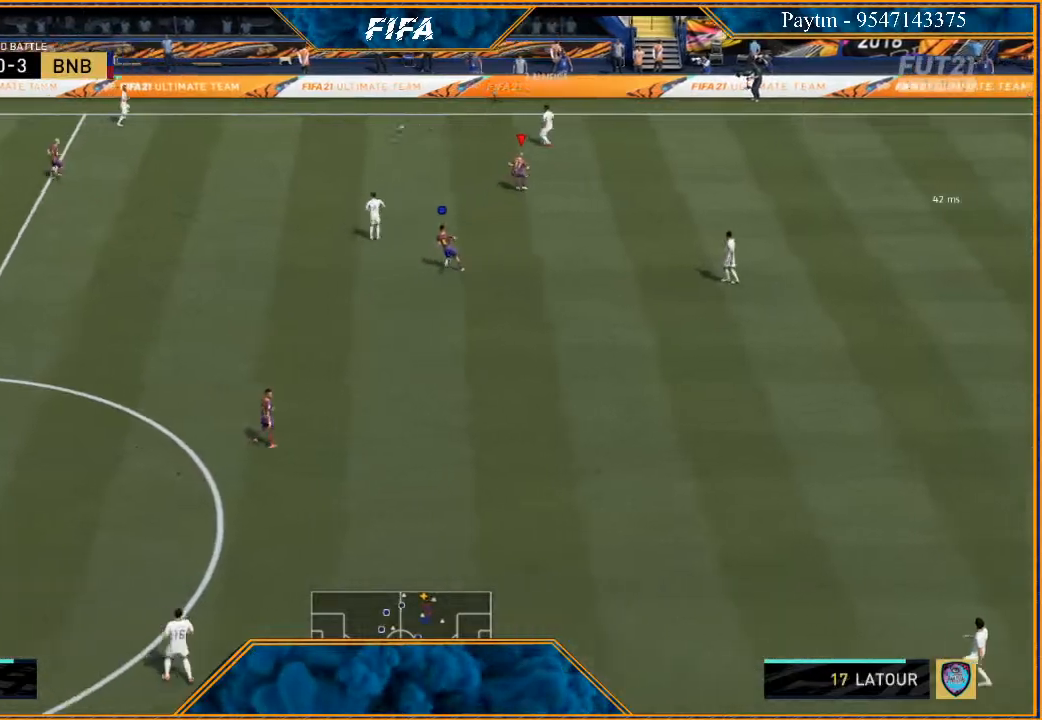
{"buttons": ["R2"], "left_stick": "left", "right_stick": "center", "events": [[33, "L2", "up"], [67, "left_stick", "left"]]}
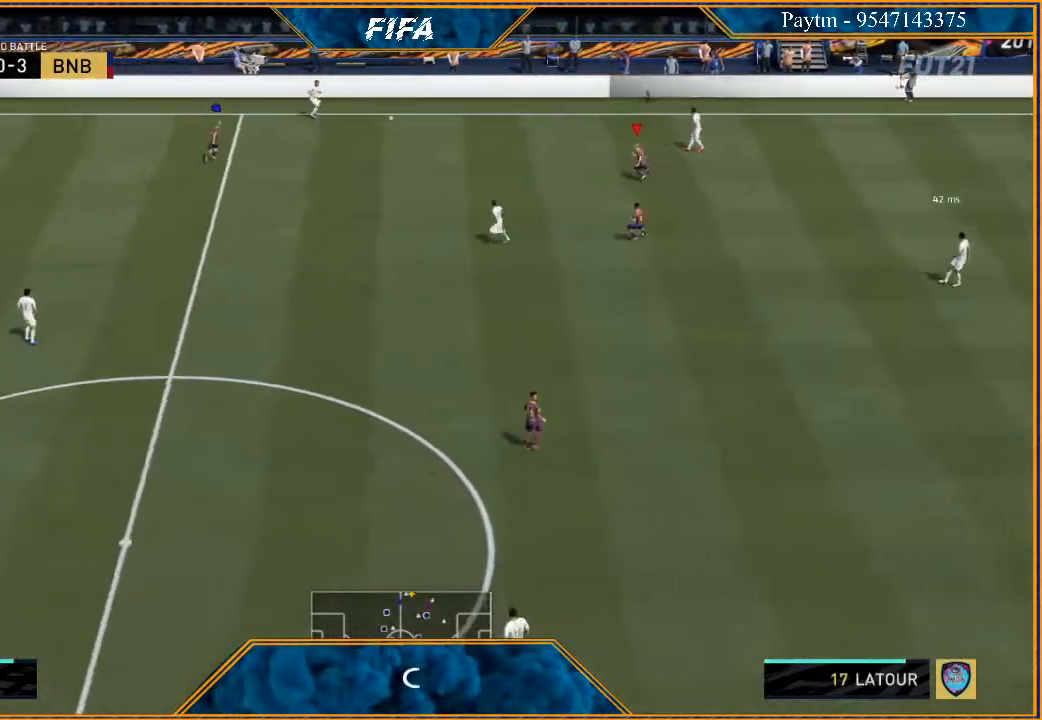
{"buttons": ["R2"], "left_stick": "left", "right_stick": "center", "events": []}
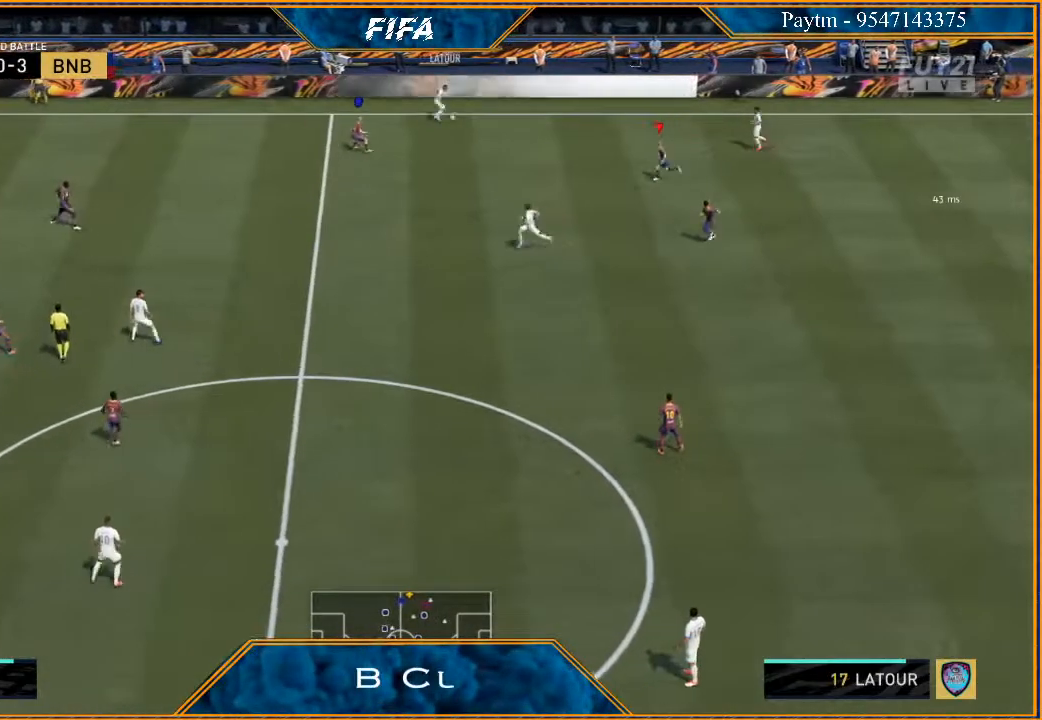
{"buttons": ["R2"], "left_stick": "left", "right_stick": "center", "events": []}
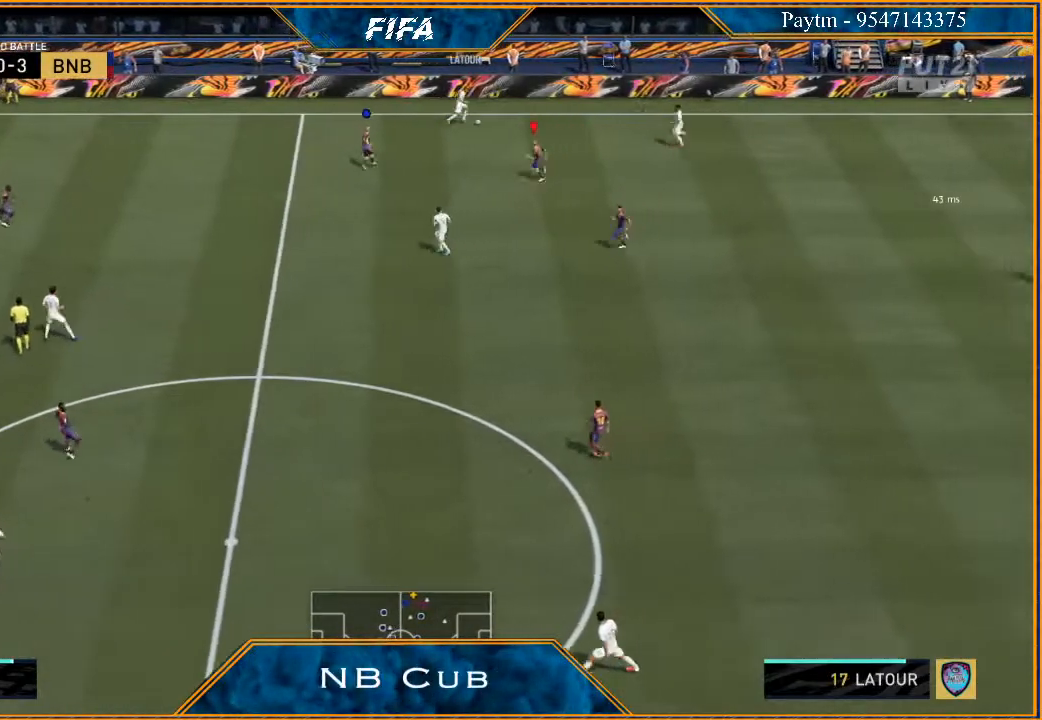
{"buttons": ["L2"], "left_stick": "down", "right_stick": "center", "events": [[267, "left_stick", "down-left"], [300, "L2", "down"], [300, "R2", "up"], [433, "left_stick", "down"]]}
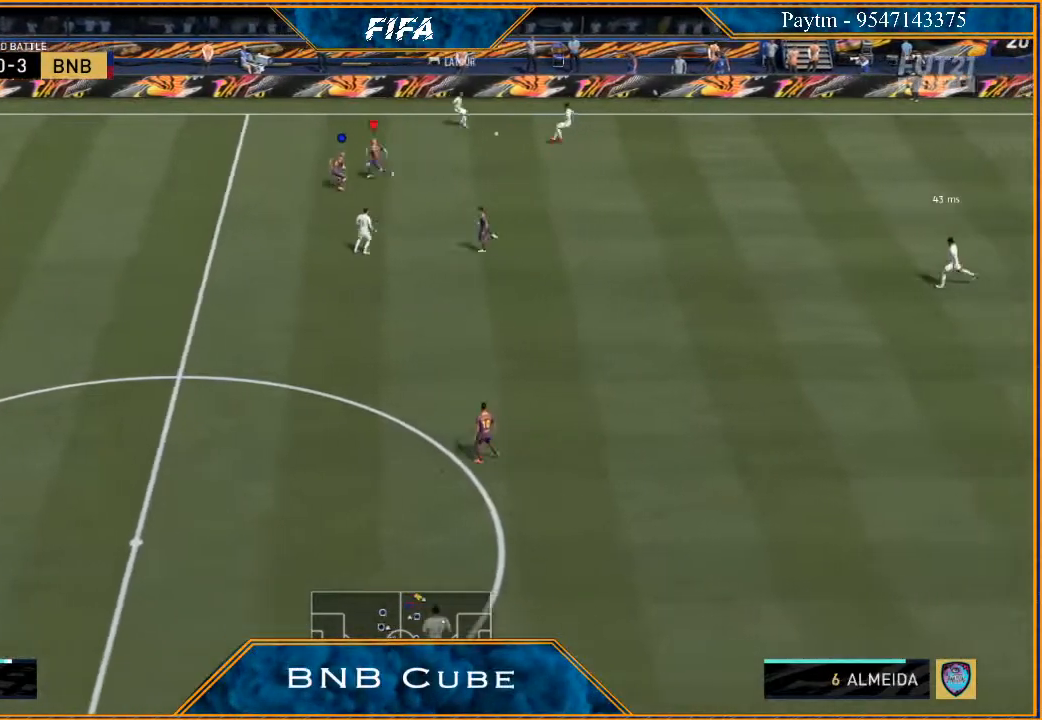
{"buttons": ["L2", "R2"], "left_stick": "right", "right_stick": "center", "events": [[200, "left_stick", "right"], [333, "R2", "down"]]}
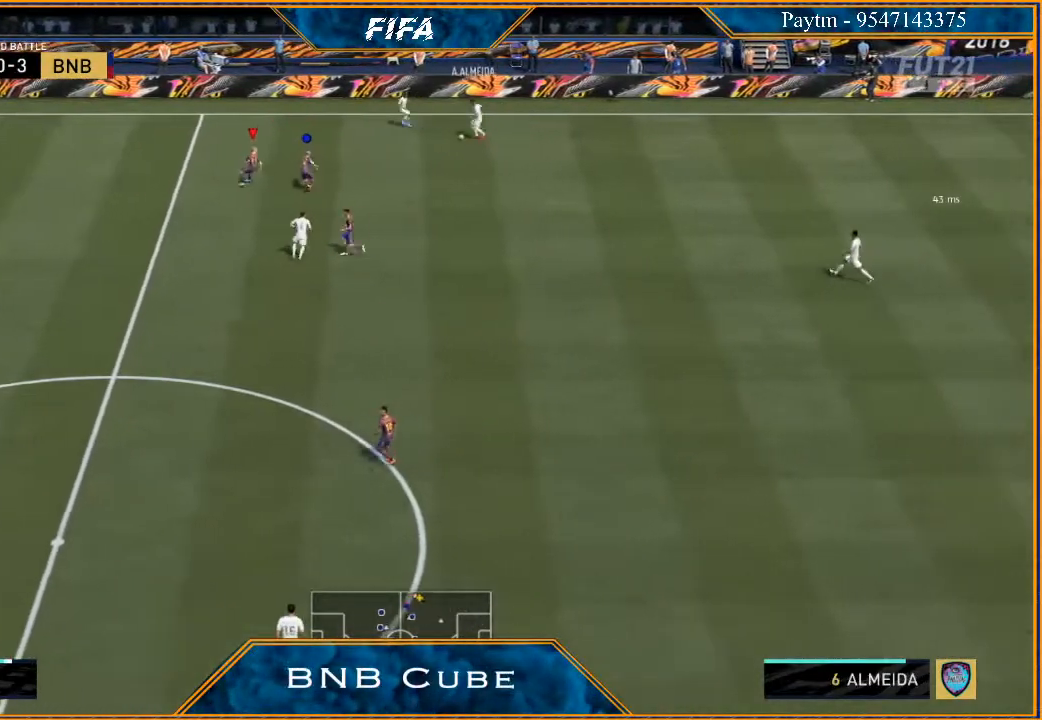
{"buttons": ["L2", "R2"], "left_stick": "up", "right_stick": "center", "events": [[33, "left_stick", "up-right"], [500, "left_stick", "up"]]}
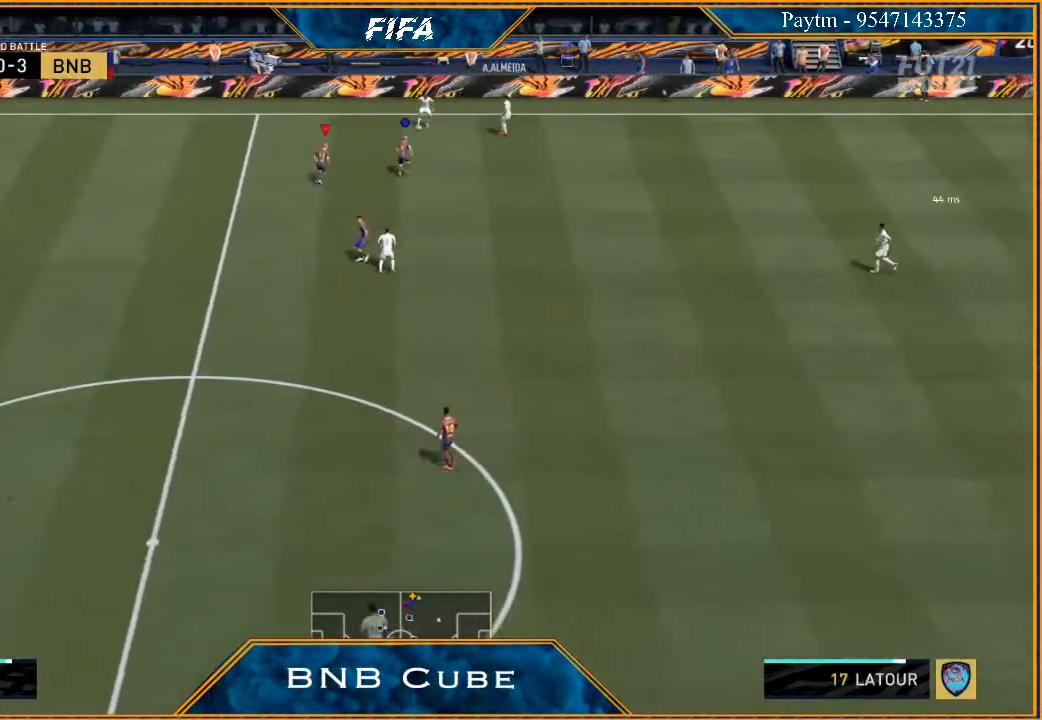
{"buttons": ["L2", "R2"], "left_stick": "left", "right_stick": "center", "events": [[133, "left_stick", "up-left"], [267, "left_stick", "left"]]}
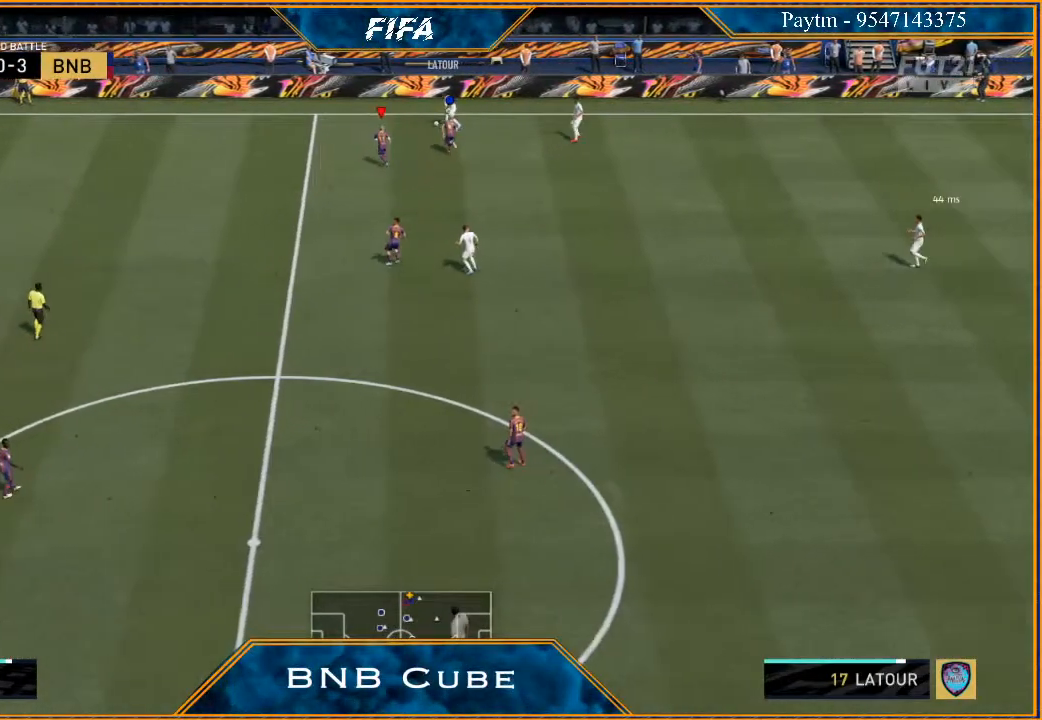
{"buttons": ["L2", "R2"], "left_stick": "left", "right_stick": "center", "events": []}
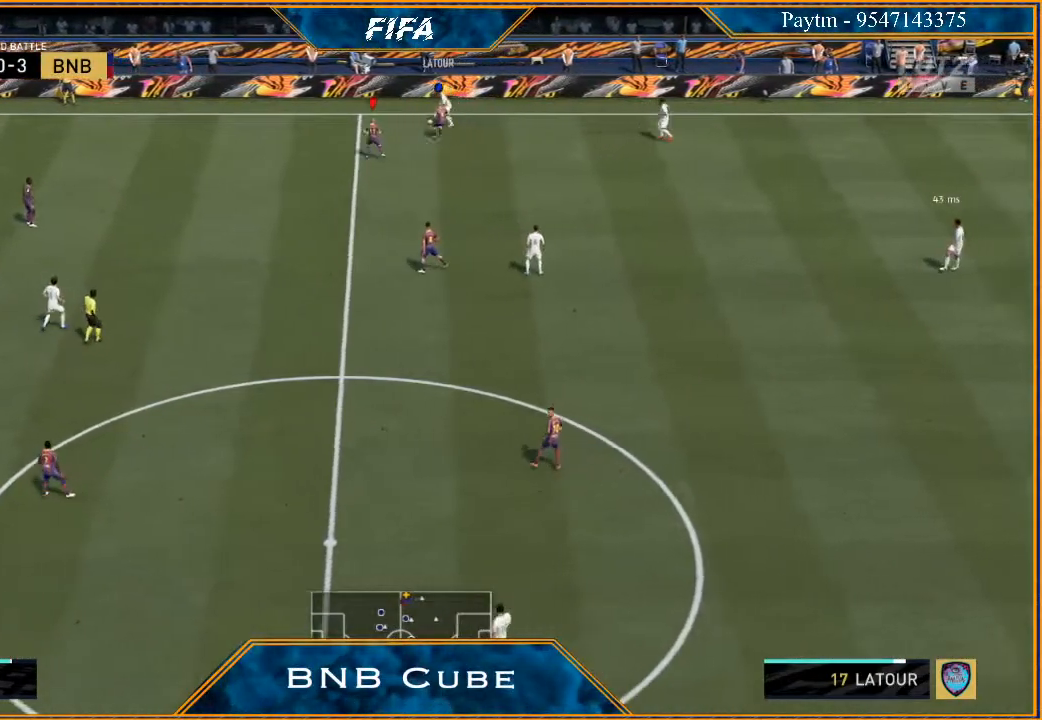
{"buttons": ["L2", "R2"], "left_stick": "left", "right_stick": "center", "events": []}
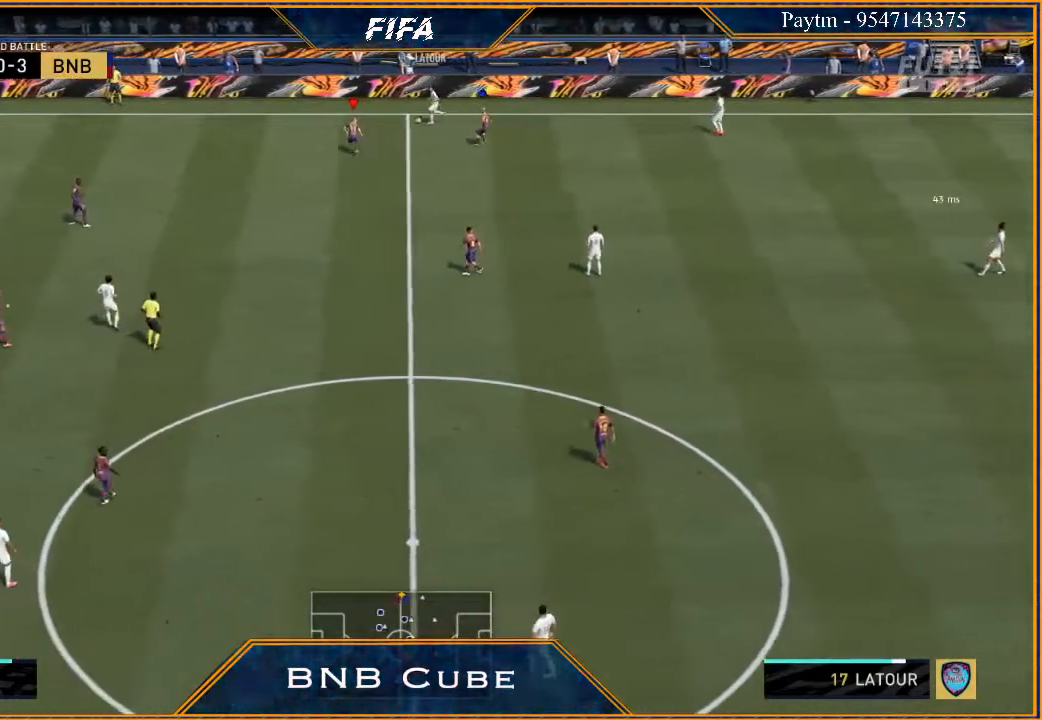
{"buttons": ["L2", "R2"], "left_stick": "up-left", "right_stick": "center", "events": [[500, "left_stick", "up-left"]]}
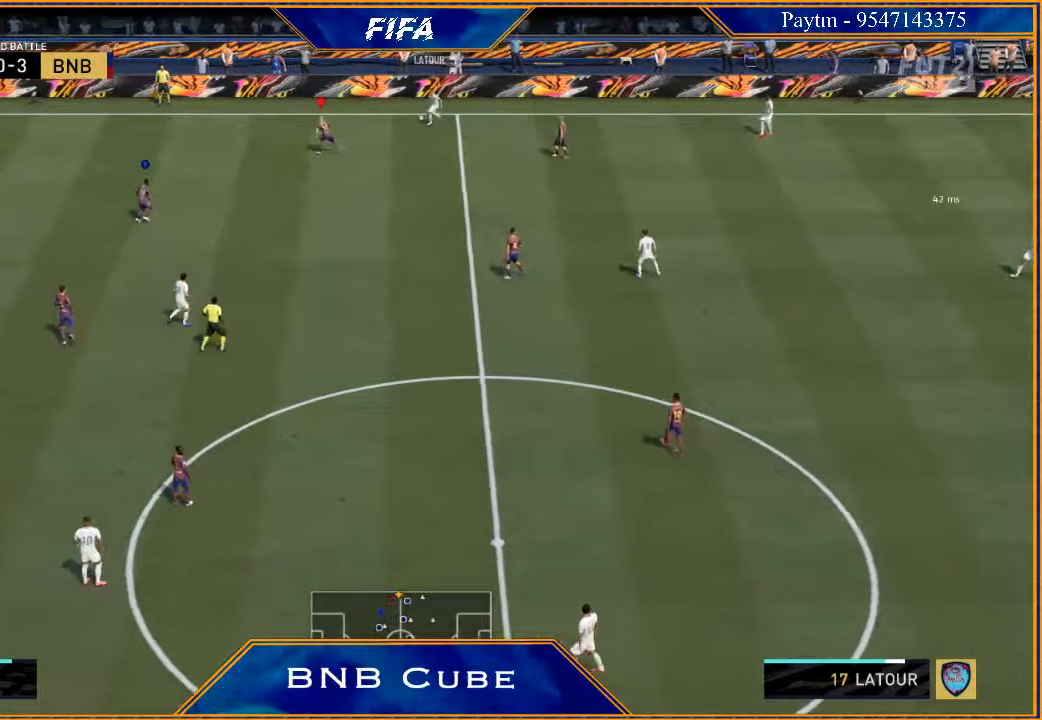
{"buttons": ["L2", "R2"], "left_stick": "right", "right_stick": "center", "events": [[100, "left_stick", "up"], [367, "left_stick", "up-right"], [500, "left_stick", "right"]]}
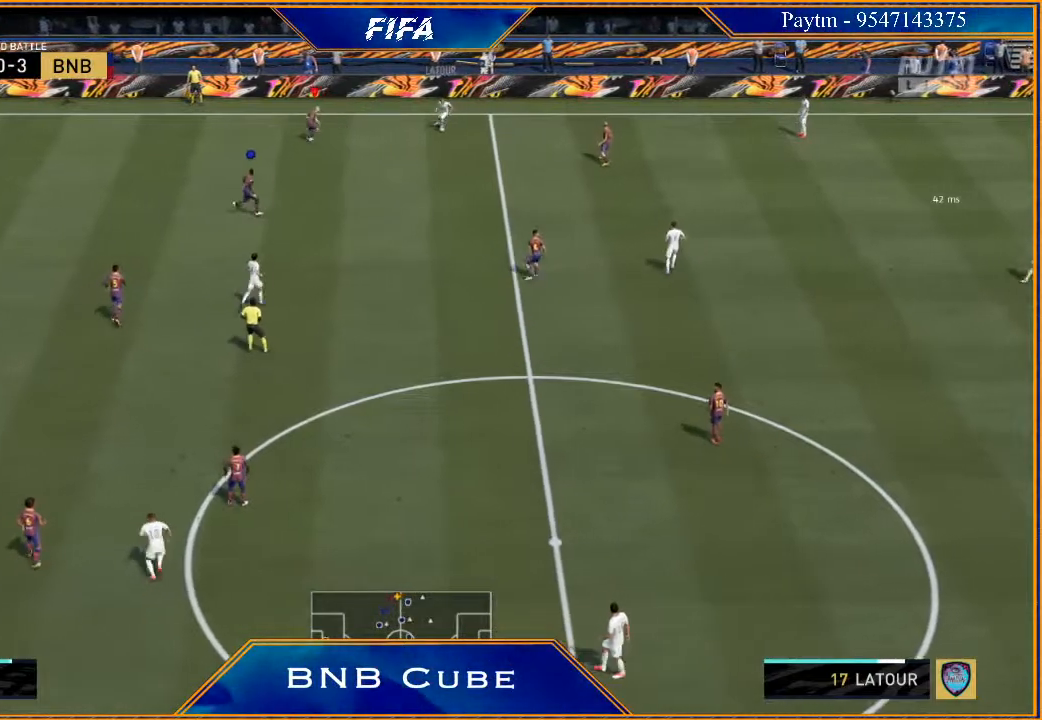
{"buttons": ["L2", "R2"], "left_stick": "down-right", "right_stick": "center", "events": [[233, "left_stick", "down-right"]]}
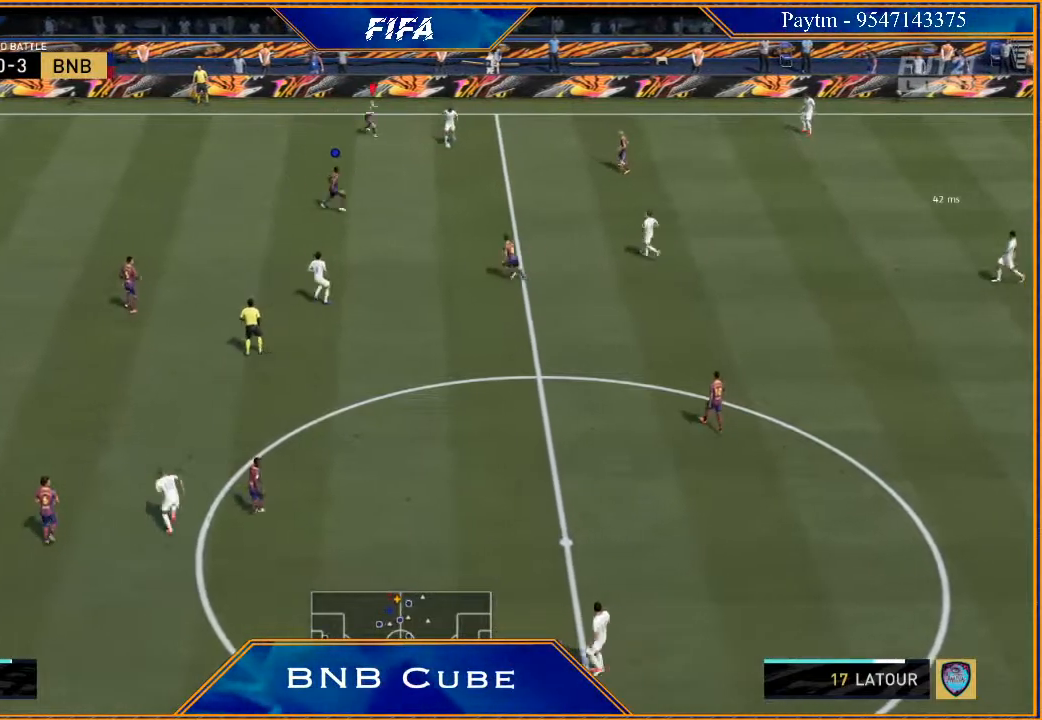
{"buttons": ["R2"], "left_stick": "down", "right_stick": "center", "events": [[100, "left_stick", "down"], [467, "L2", "up"]]}
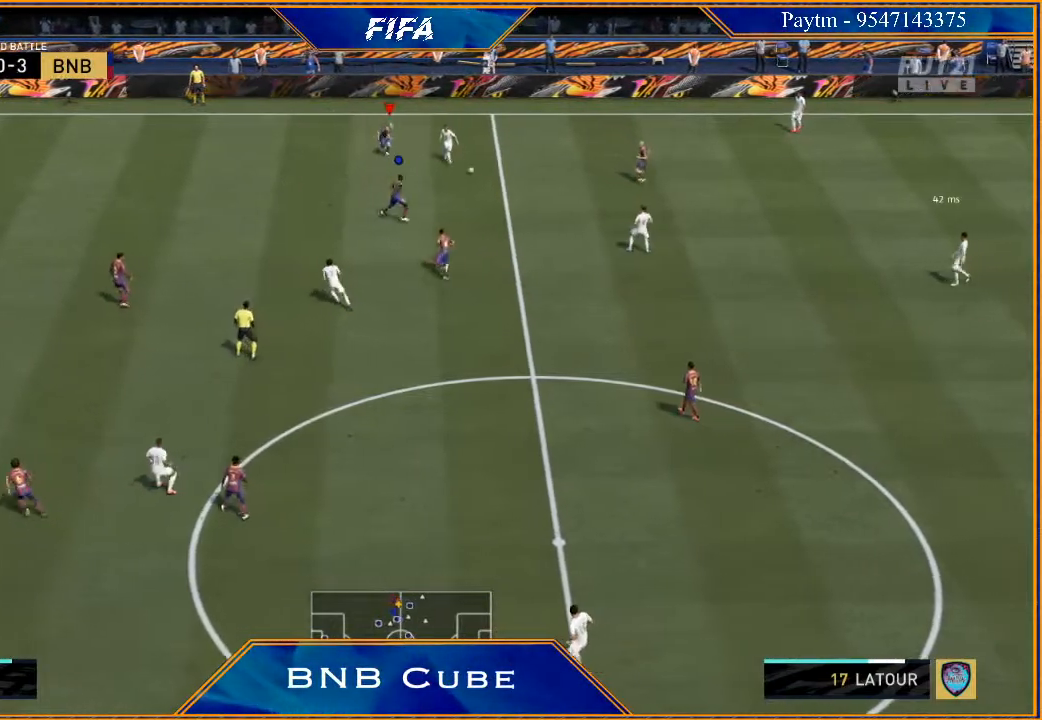
{"buttons": ["L1", "R2"], "left_stick": "down", "right_stick": "center", "events": [[500, "L1", "down"]]}
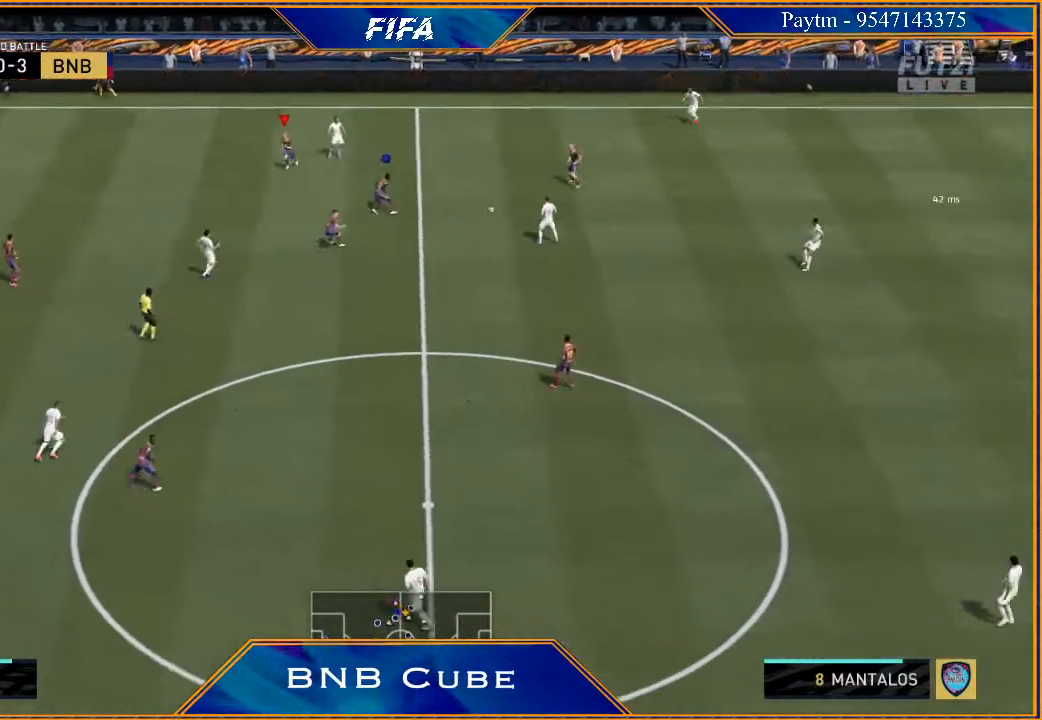
{"buttons": ["R2"], "left_stick": "down", "right_stick": "center", "events": [[33, "R2", "up"], [200, "L1", "up"], [500, "R2", "down"]]}
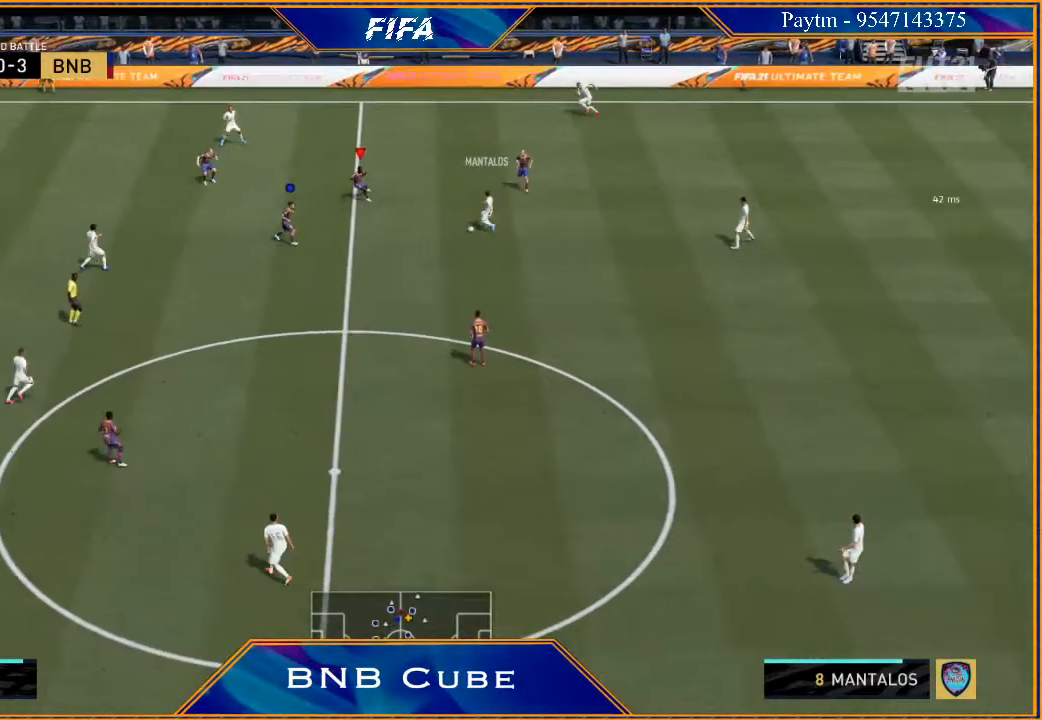
{"buttons": ["R2"], "left_stick": "down", "right_stick": "center", "events": []}
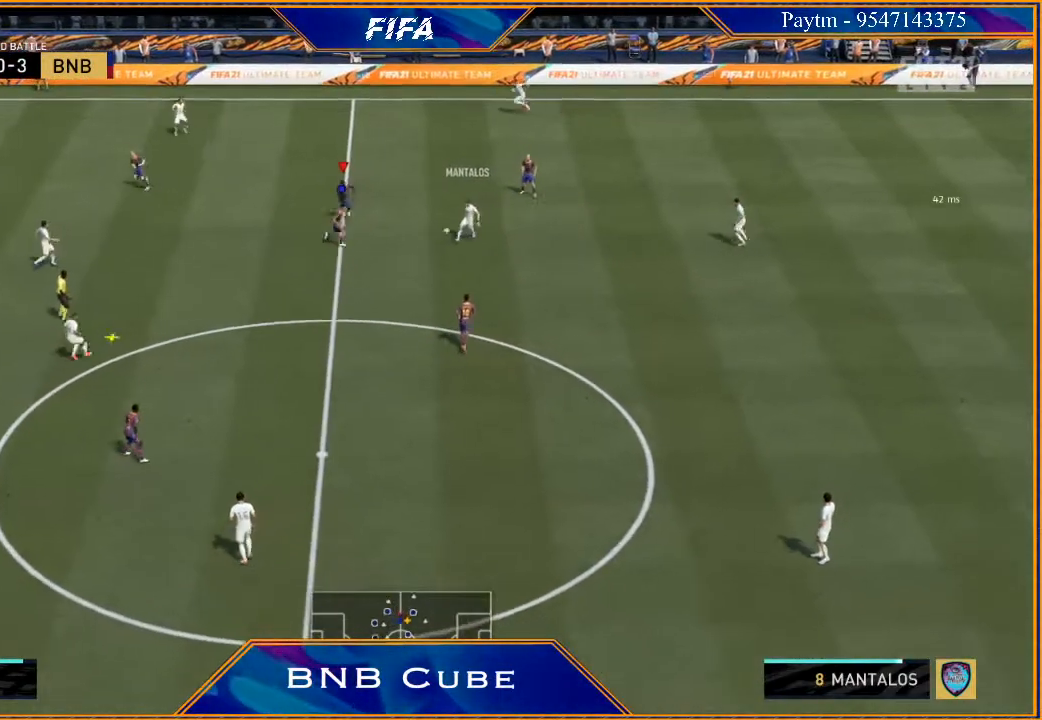
{"buttons": ["R2"], "left_stick": "down-left", "right_stick": "center", "events": [[33, "L1", "down"], [167, "left_stick", "down-left"], [300, "L1", "up"]]}
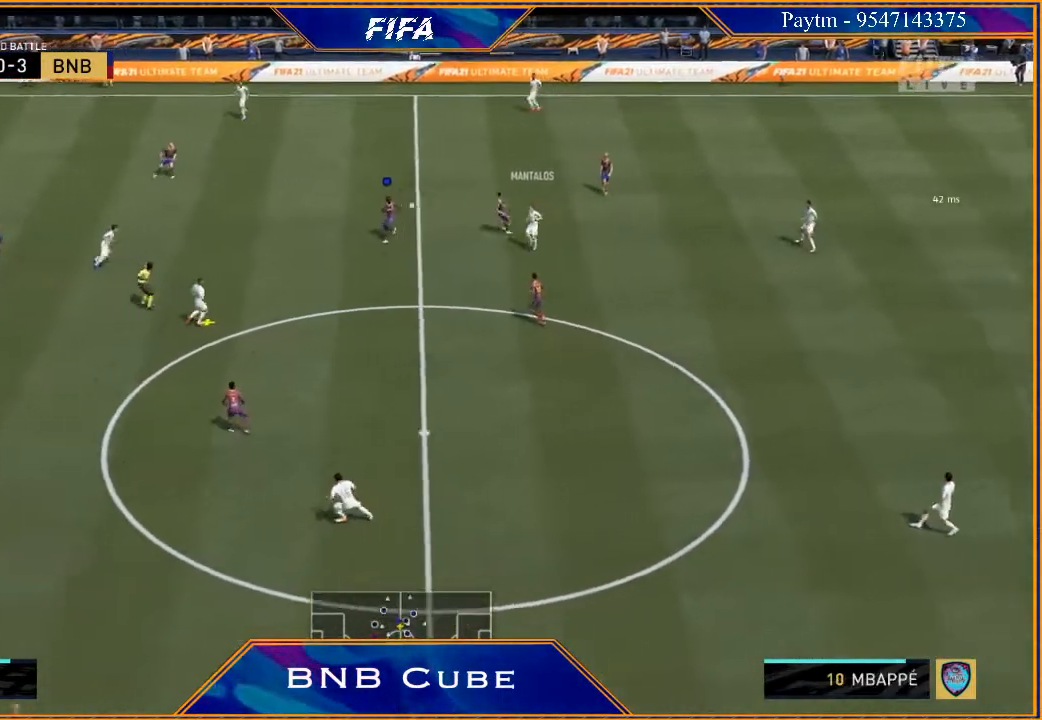
{"buttons": ["R2"], "left_stick": "down-right", "right_stick": "center", "events": [[200, "left_stick", "down"], [467, "left_stick", "down-right"]]}
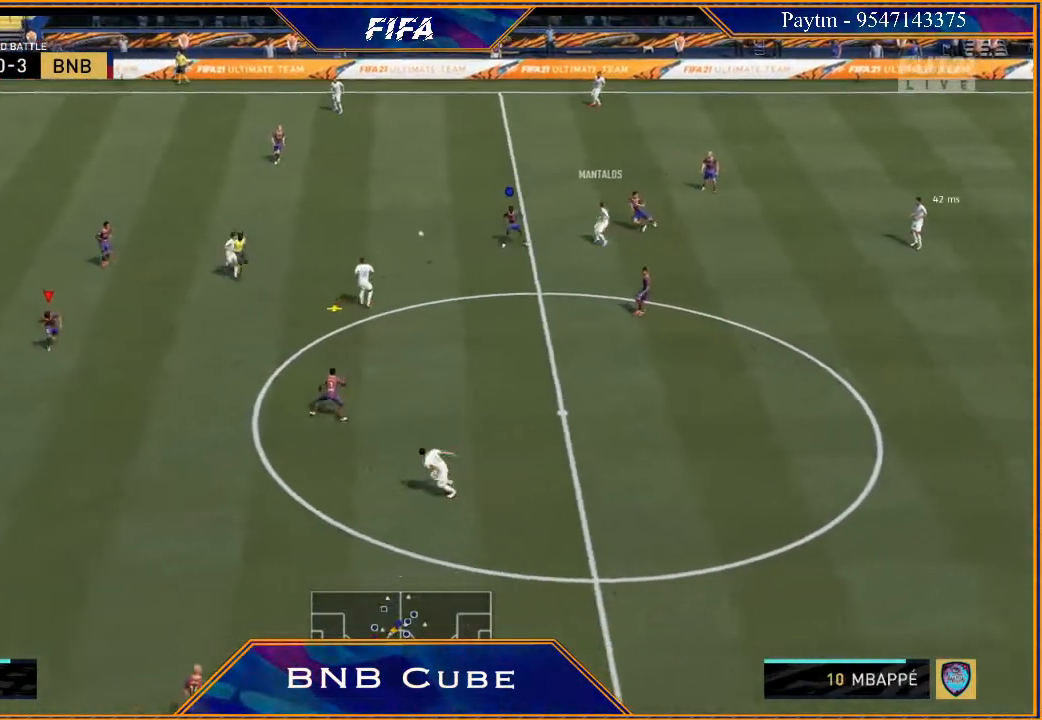
{"buttons": ["L2", "R2"], "left_stick": "up-right", "right_stick": "center", "events": [[67, "left_stick", "right"], [100, "L2", "down"], [233, "left_stick", "up-right"]]}
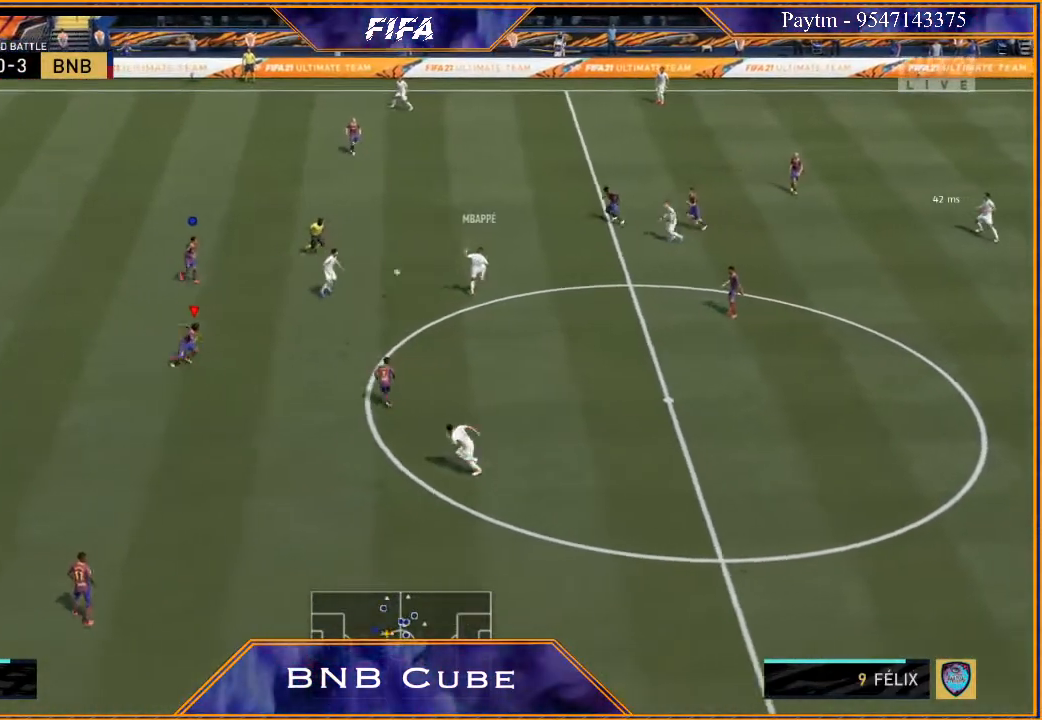
{"buttons": ["L2", "R2"], "left_stick": "up-right", "right_stick": "center", "events": []}
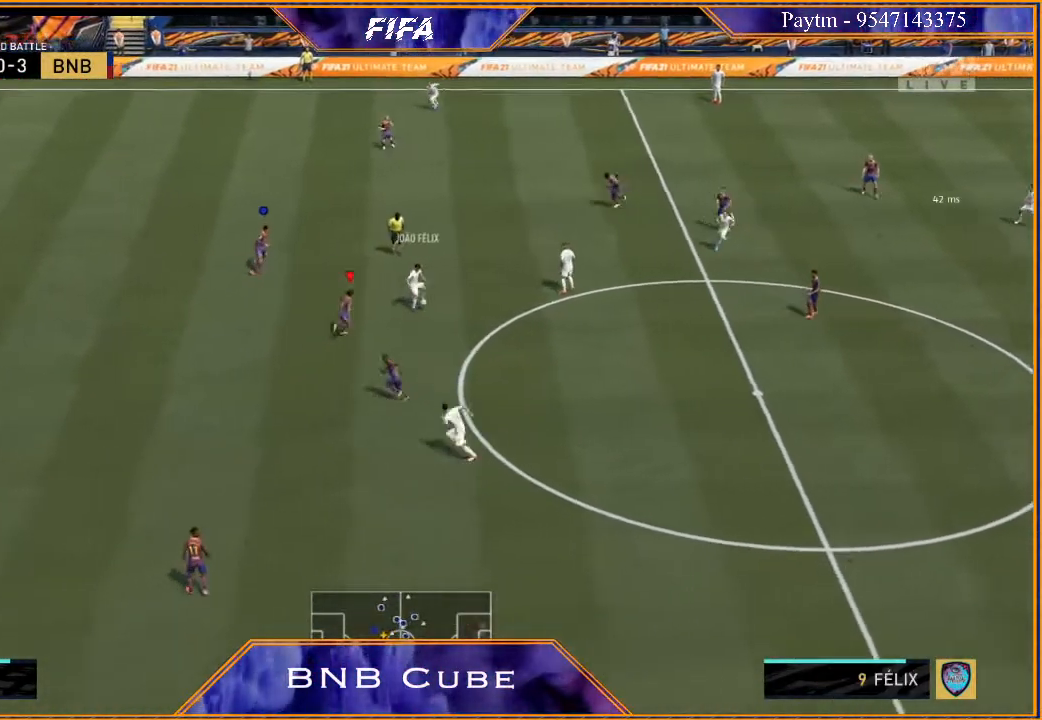
{"buttons": ["L2", "R2"], "left_stick": "right", "right_stick": "center", "events": [[133, "left_stick", "right"]]}
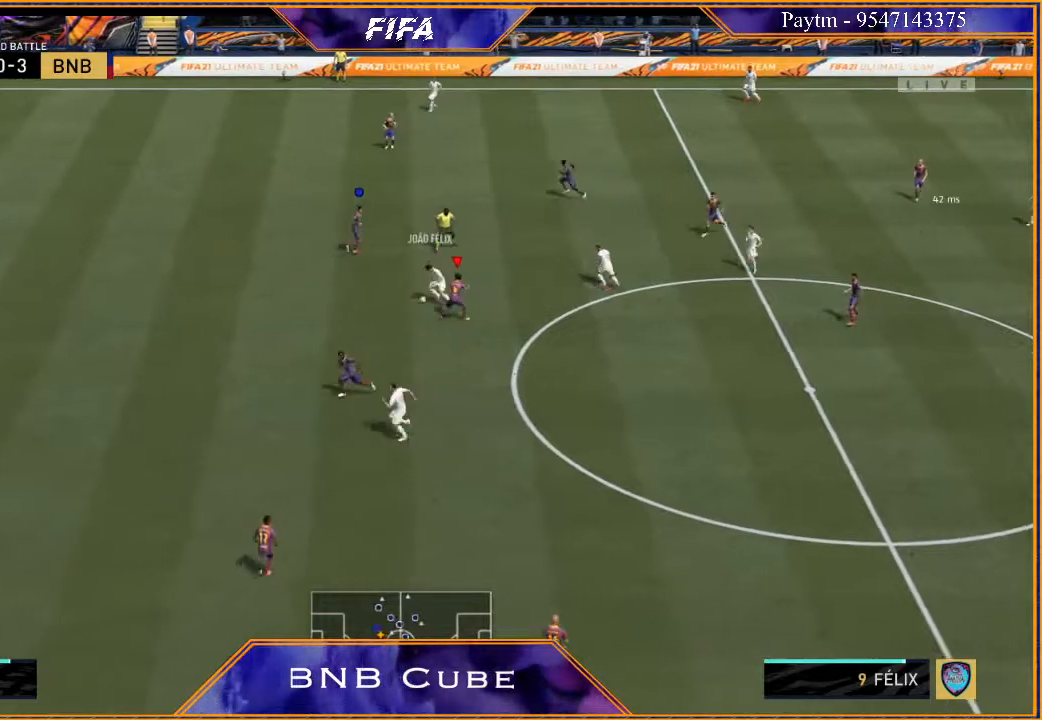
{"buttons": ["L1", "R2"], "left_stick": "left", "right_stick": "center", "events": [[200, "left_stick", "center"], [267, "L2", "up"], [267, "left_stick", "down-left"], [400, "left_stick", "left"], [500, "L1", "down"]]}
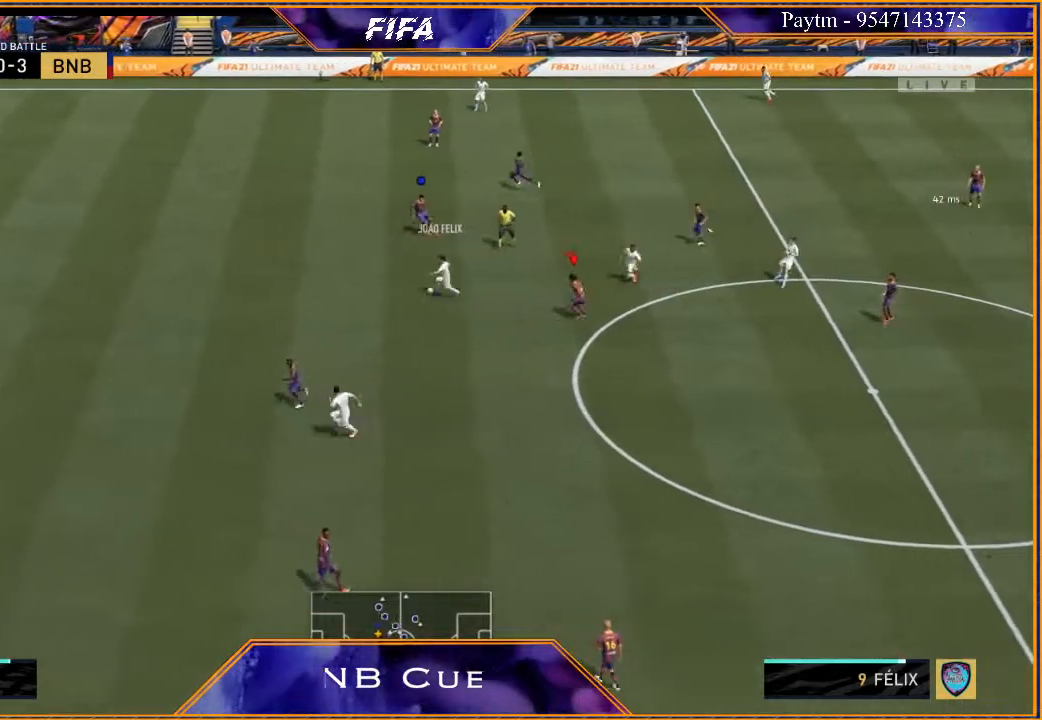
{"buttons": ["R2"], "left_stick": "up-left", "right_stick": "center", "events": [[33, "left_stick", "up-left"], [200, "L1", "up"]]}
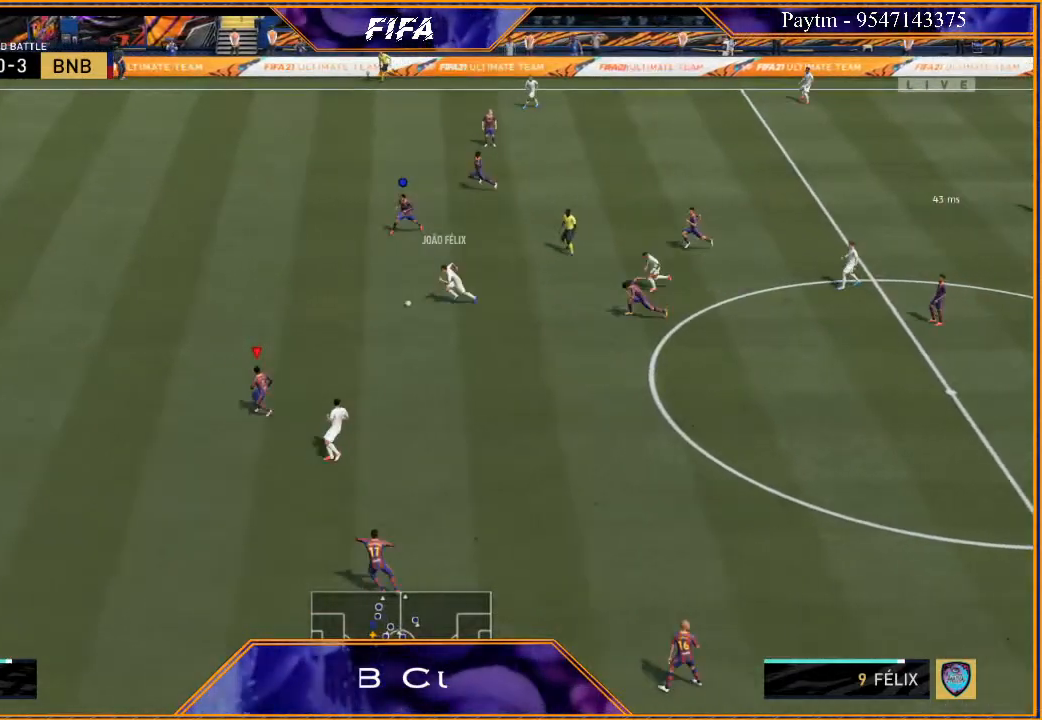
{"buttons": ["L2", "R2"], "left_stick": "left", "right_stick": "center", "events": [[267, "L2", "down"], [433, "left_stick", "left"]]}
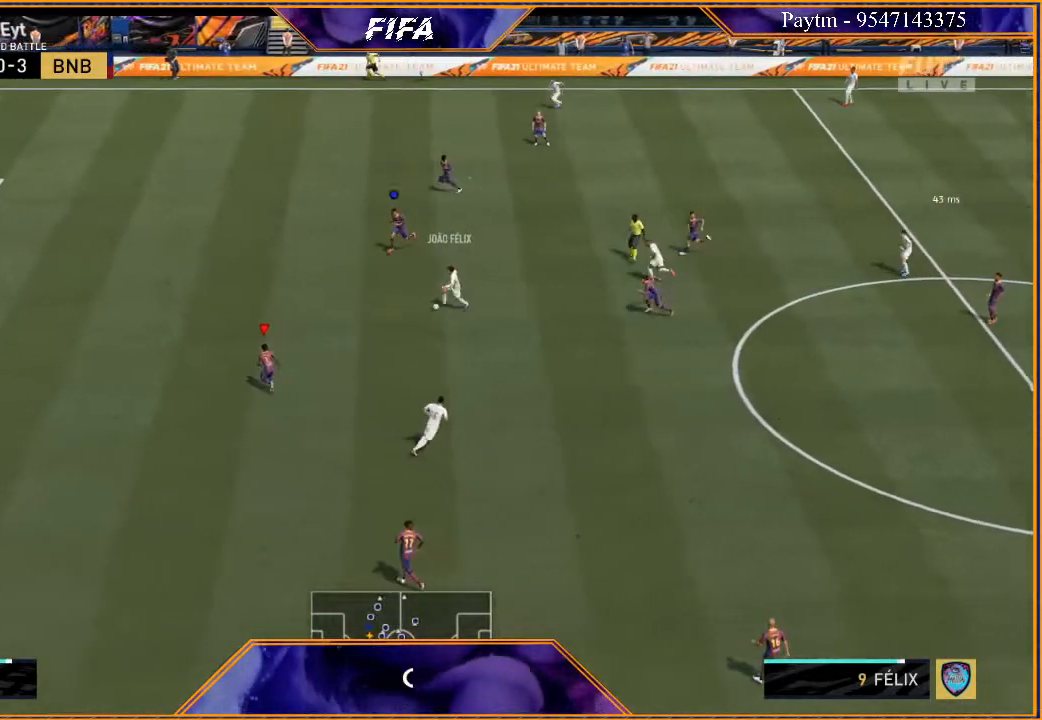
{"buttons": ["L2", "R2"], "left_stick": "down-left", "right_stick": "center", "events": [[67, "left_stick", "down-left"]]}
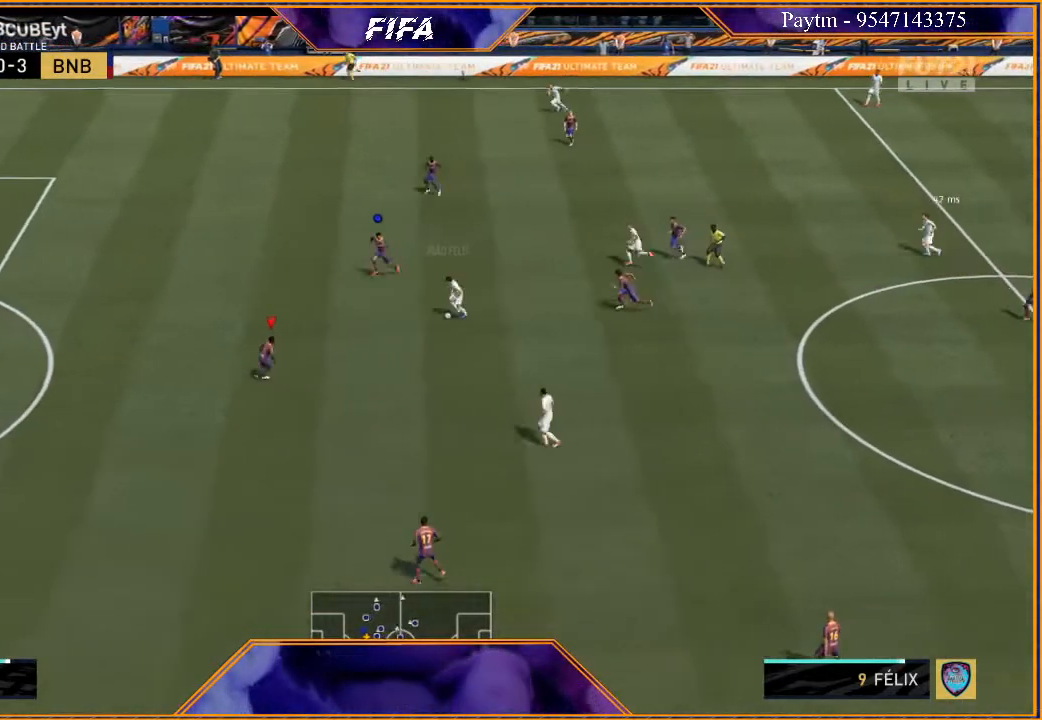
{"buttons": ["L2", "R2"], "left_stick": "right", "right_stick": "center", "events": [[33, "left_stick", "down"], [200, "left_stick", "right"]]}
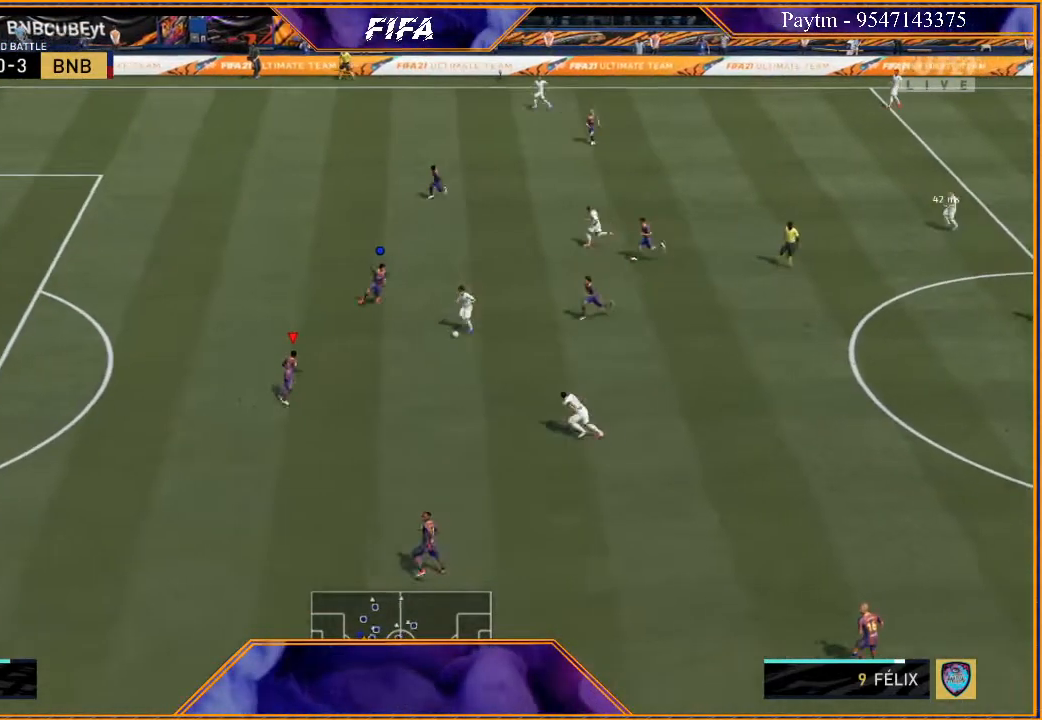
{"buttons": ["L2", "R2"], "left_stick": "right", "right_stick": "center", "events": []}